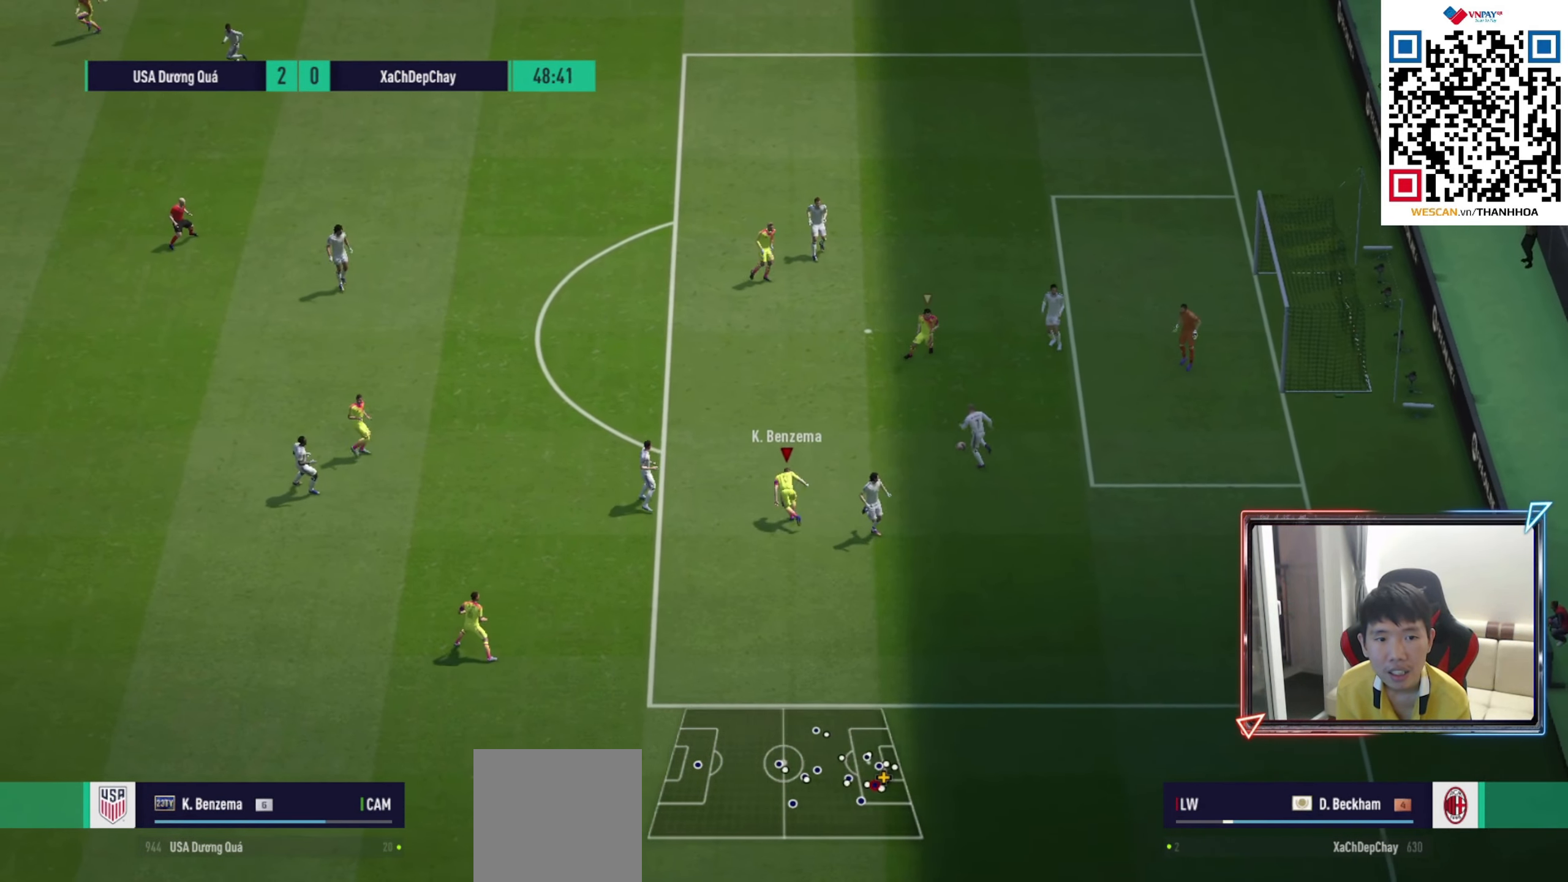
Gameplay with a controller (PlayStation layout); each line is a JSON object with the inputs held at the frame after it. "events" lists button and stick changes between this image and that frame as [ms after this image, input, new state], when the widget could be followed in between.
{"buttons": ["L1", "R1", "R2"], "left_stick": "up-left", "right_stick": "center", "events": [[400, "L1", "down"]]}
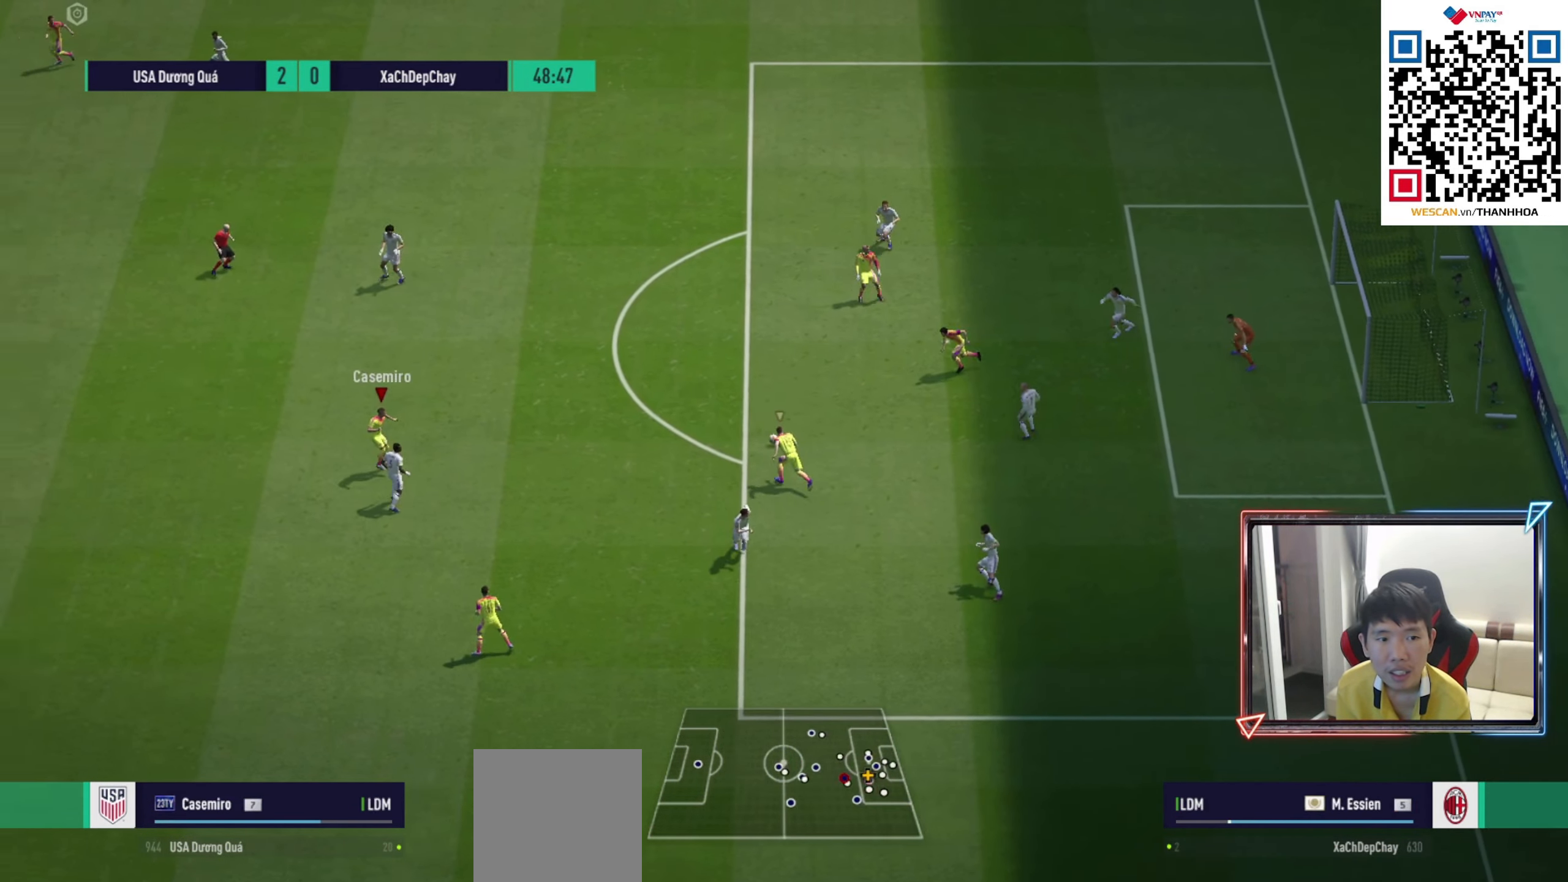
{"buttons": ["R1"], "left_stick": "up-right", "right_stick": "center", "events": [[33, "L1", "up"], [133, "left_stick", "up-right"], [317, "R2", "up"]]}
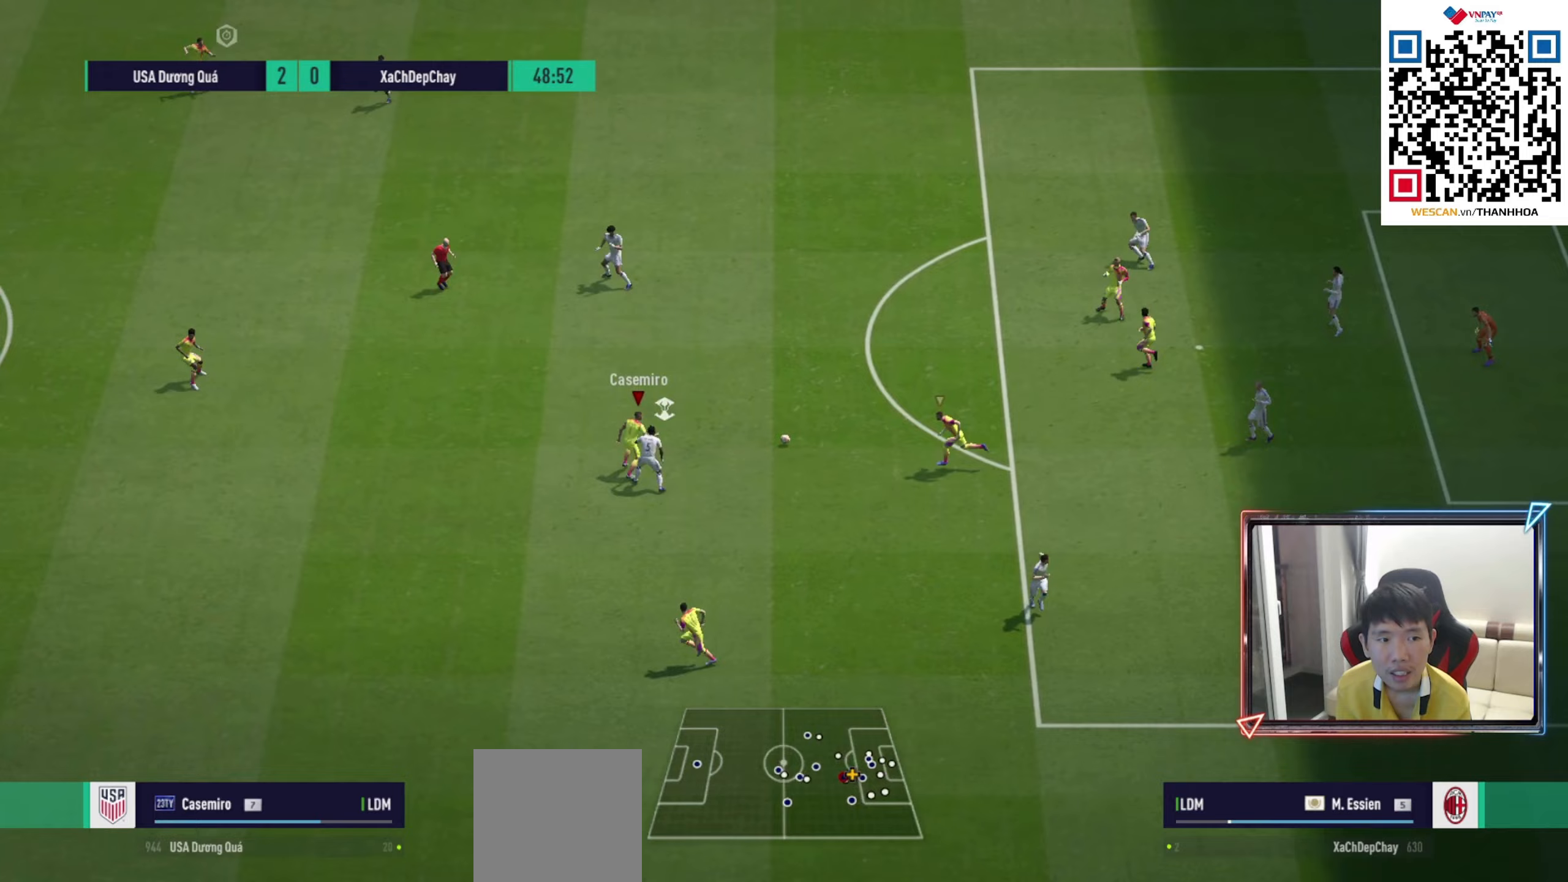
{"buttons": ["CROSS"], "left_stick": "right", "right_stick": "center", "events": [[183, "R1", "up"], [433, "CROSS", "down"], [483, "left_stick", "right"]]}
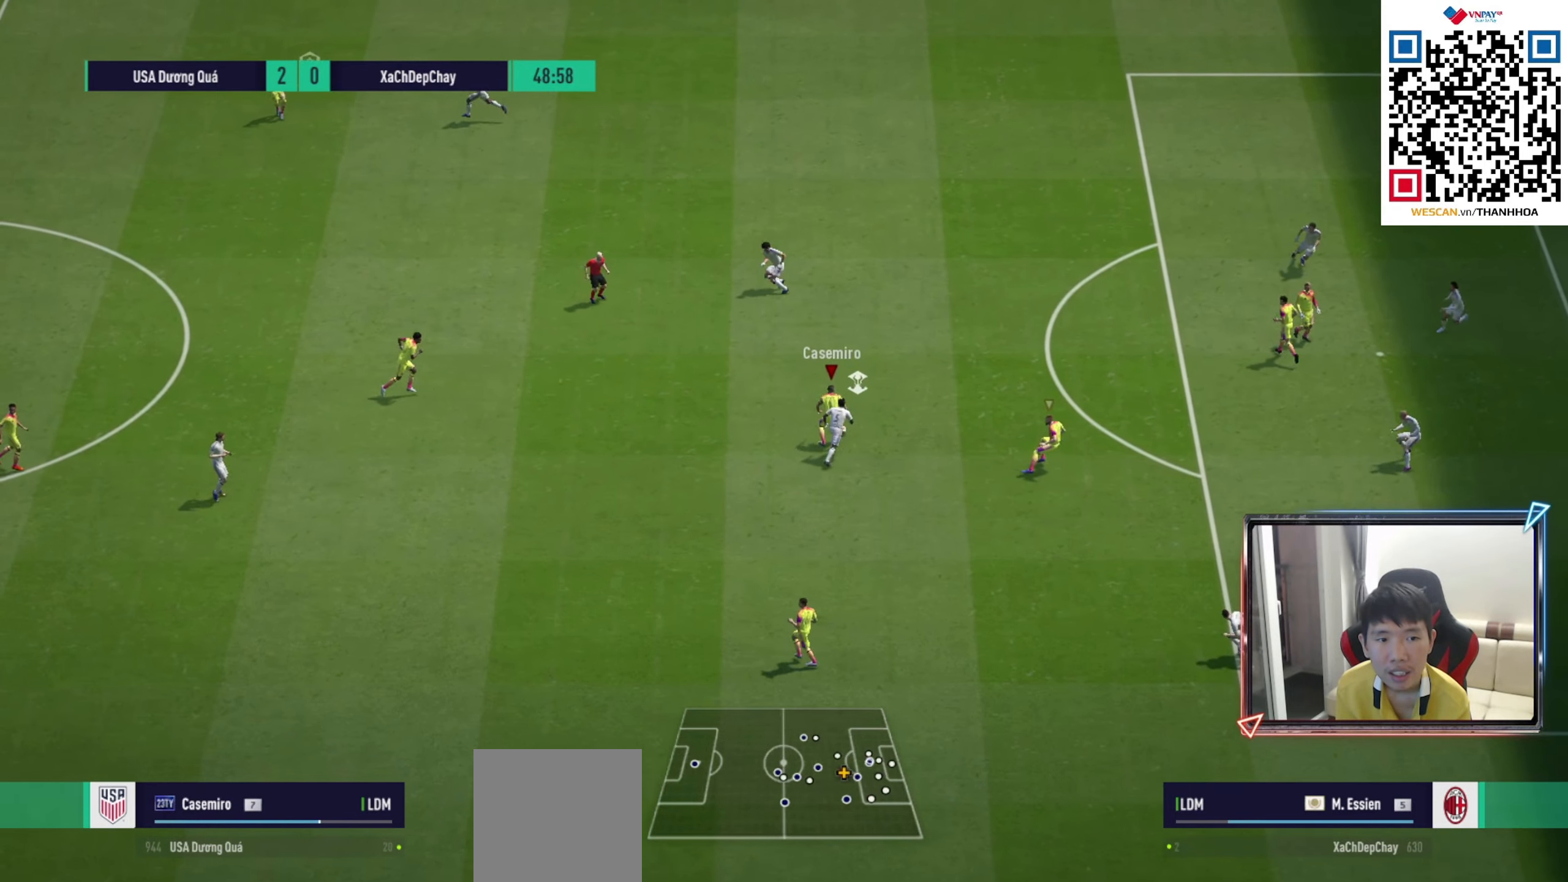
{"buttons": [], "left_stick": "up-right", "right_stick": "center", "events": [[33, "CROSS", "up"], [183, "left_stick", "up-right"]]}
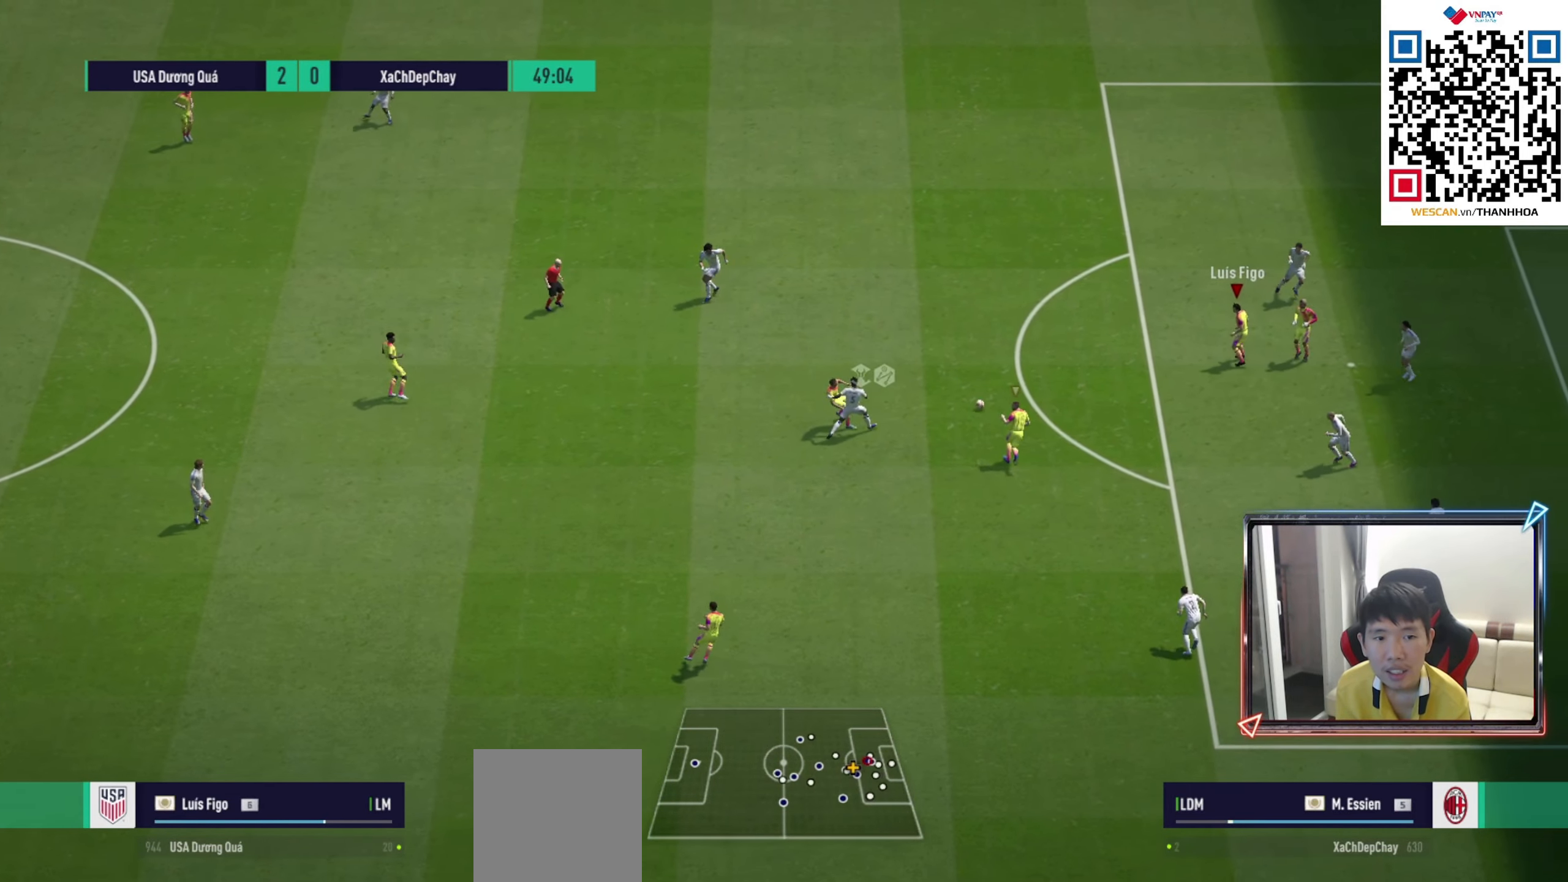
{"buttons": [], "left_stick": "up", "right_stick": "center", "events": [[17, "L2", "down"], [50, "left_stick", "left"], [250, "left_stick", "up"], [367, "L2", "up"]]}
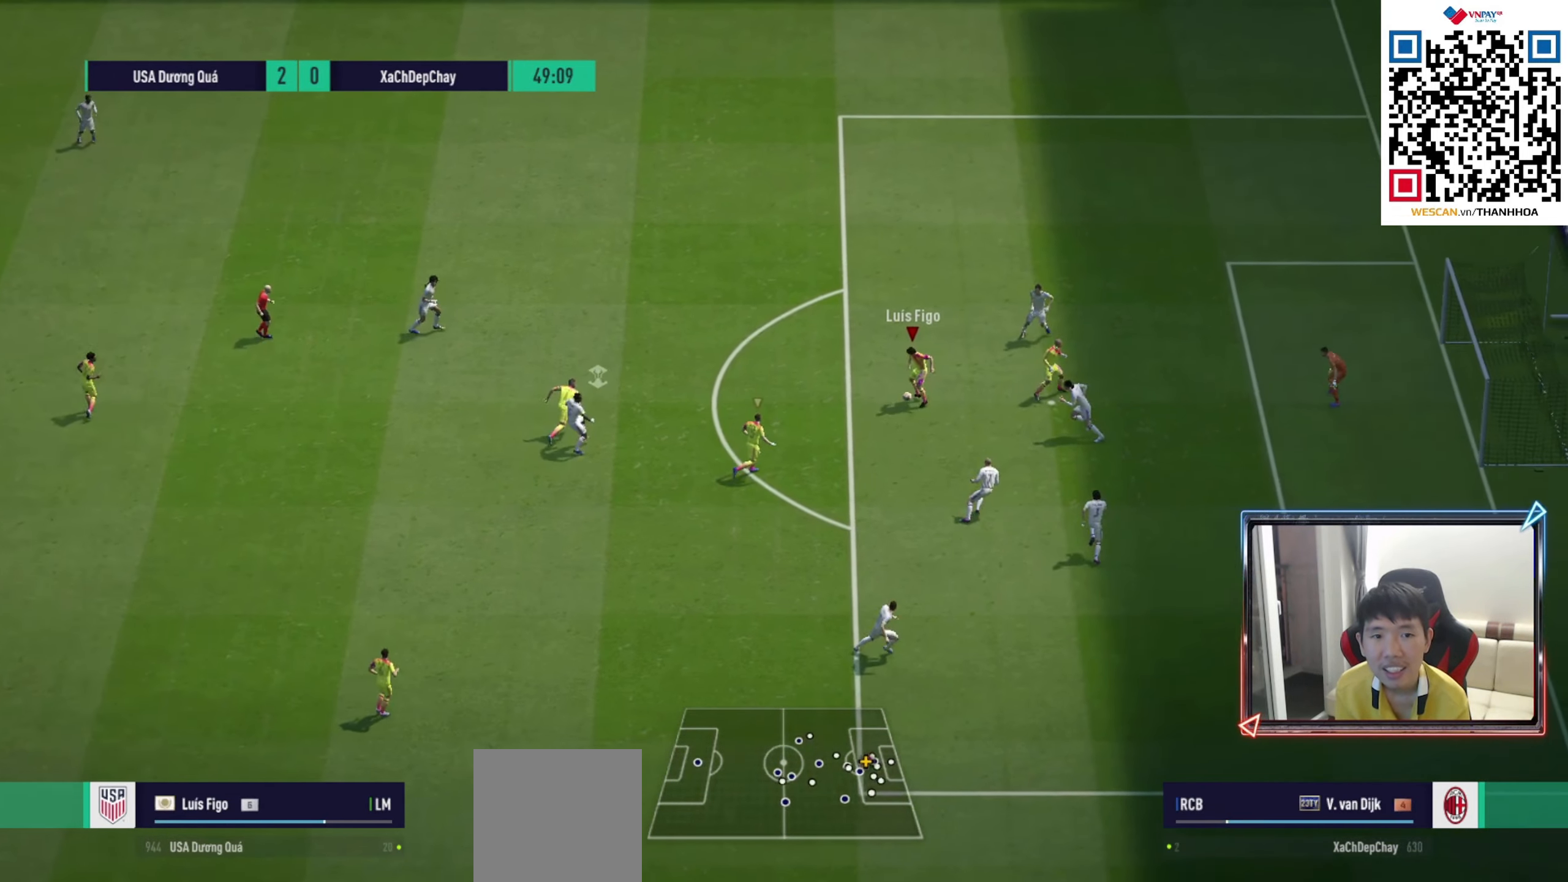
{"buttons": ["SQUARE"], "left_stick": "up", "right_stick": "center", "events": [[317, "SQUARE", "down"]]}
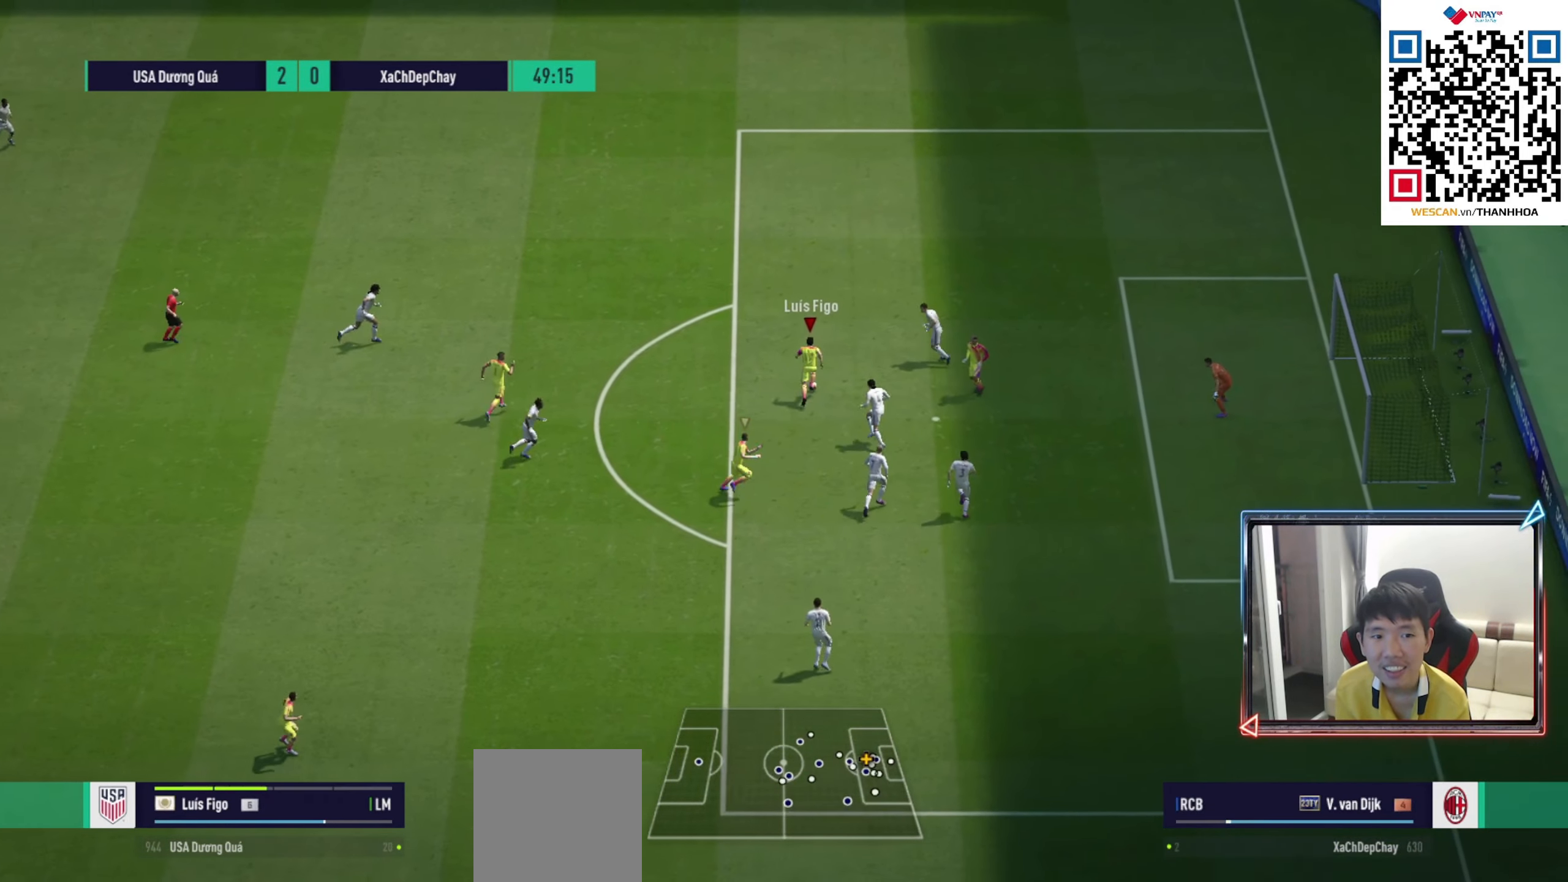
{"buttons": [], "left_stick": "up", "right_stick": "center", "events": [[33, "SQUARE", "up"], [100, "SQUARE", "down"], [183, "SQUARE", "up"]]}
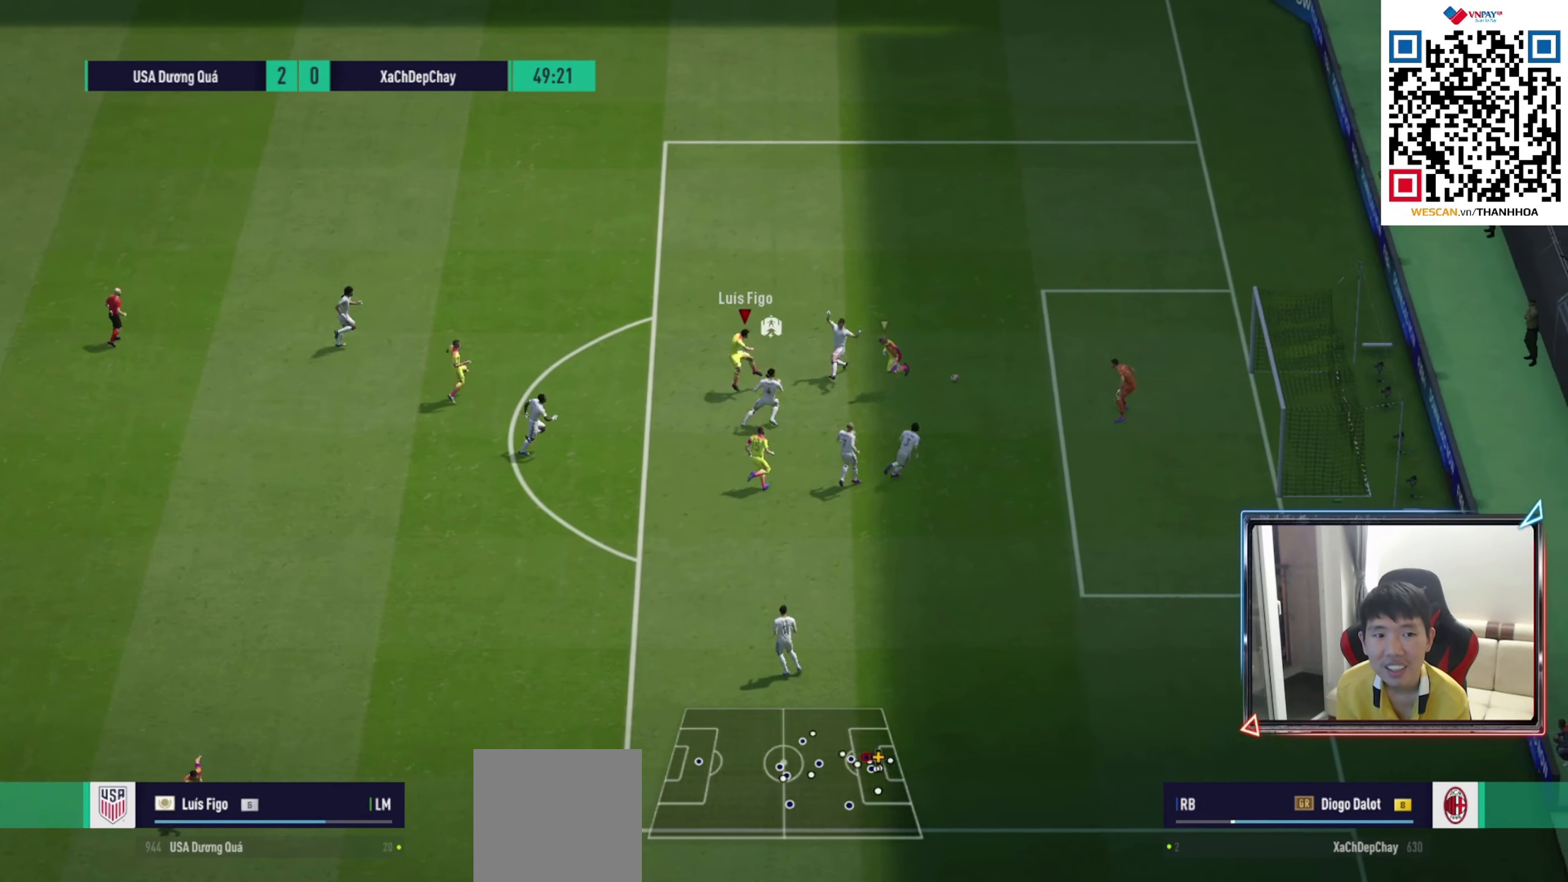
{"buttons": [], "left_stick": "up", "right_stick": "center", "events": []}
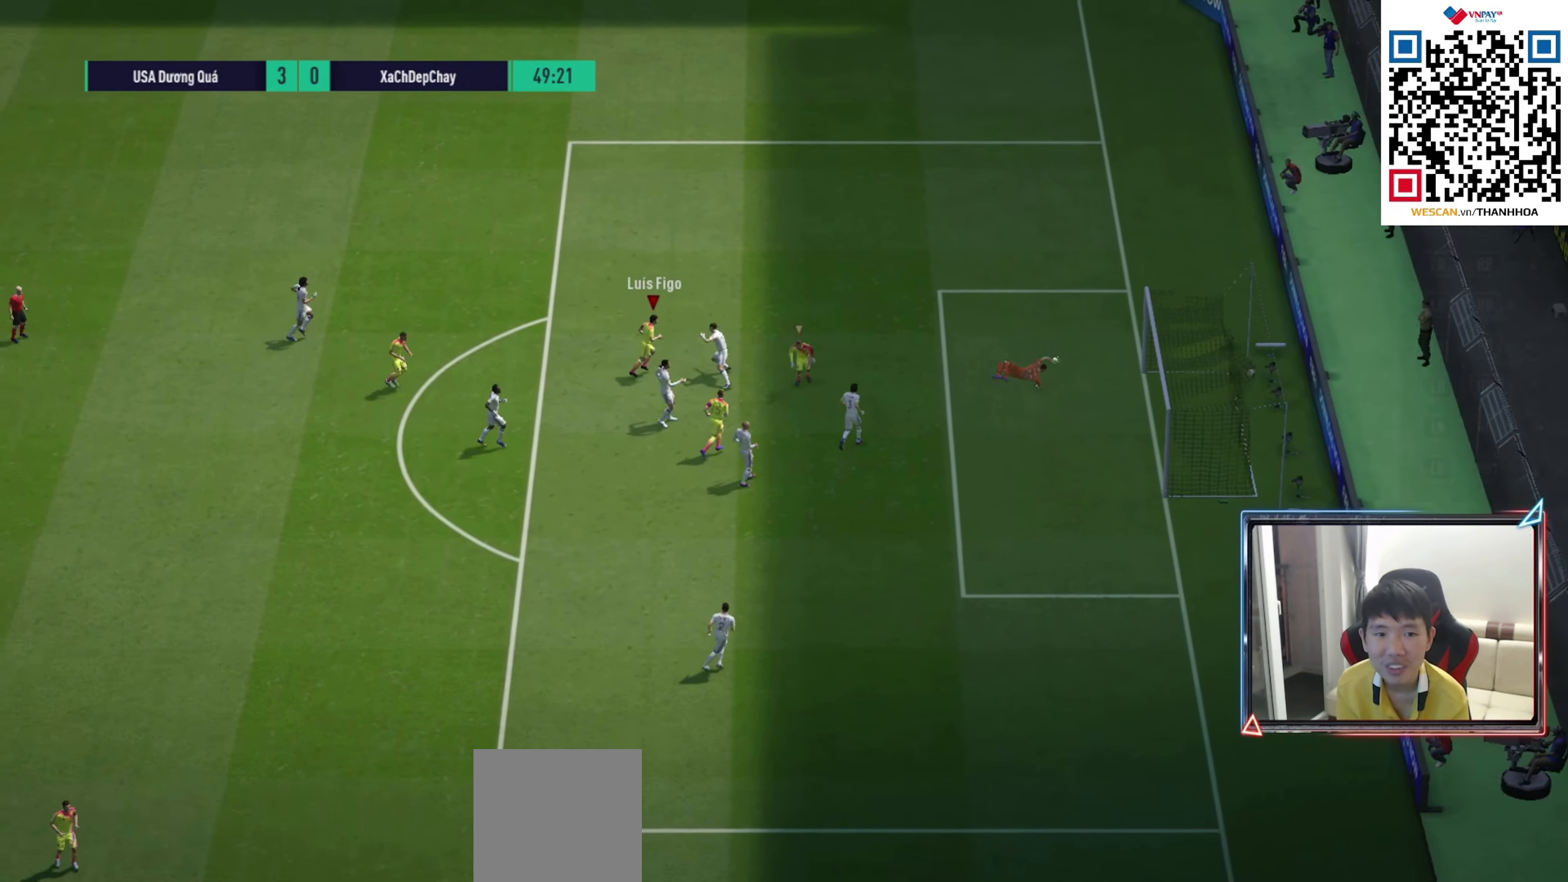
{"buttons": ["R1"], "left_stick": "up", "right_stick": "center", "events": [[67, "R1", "down"]]}
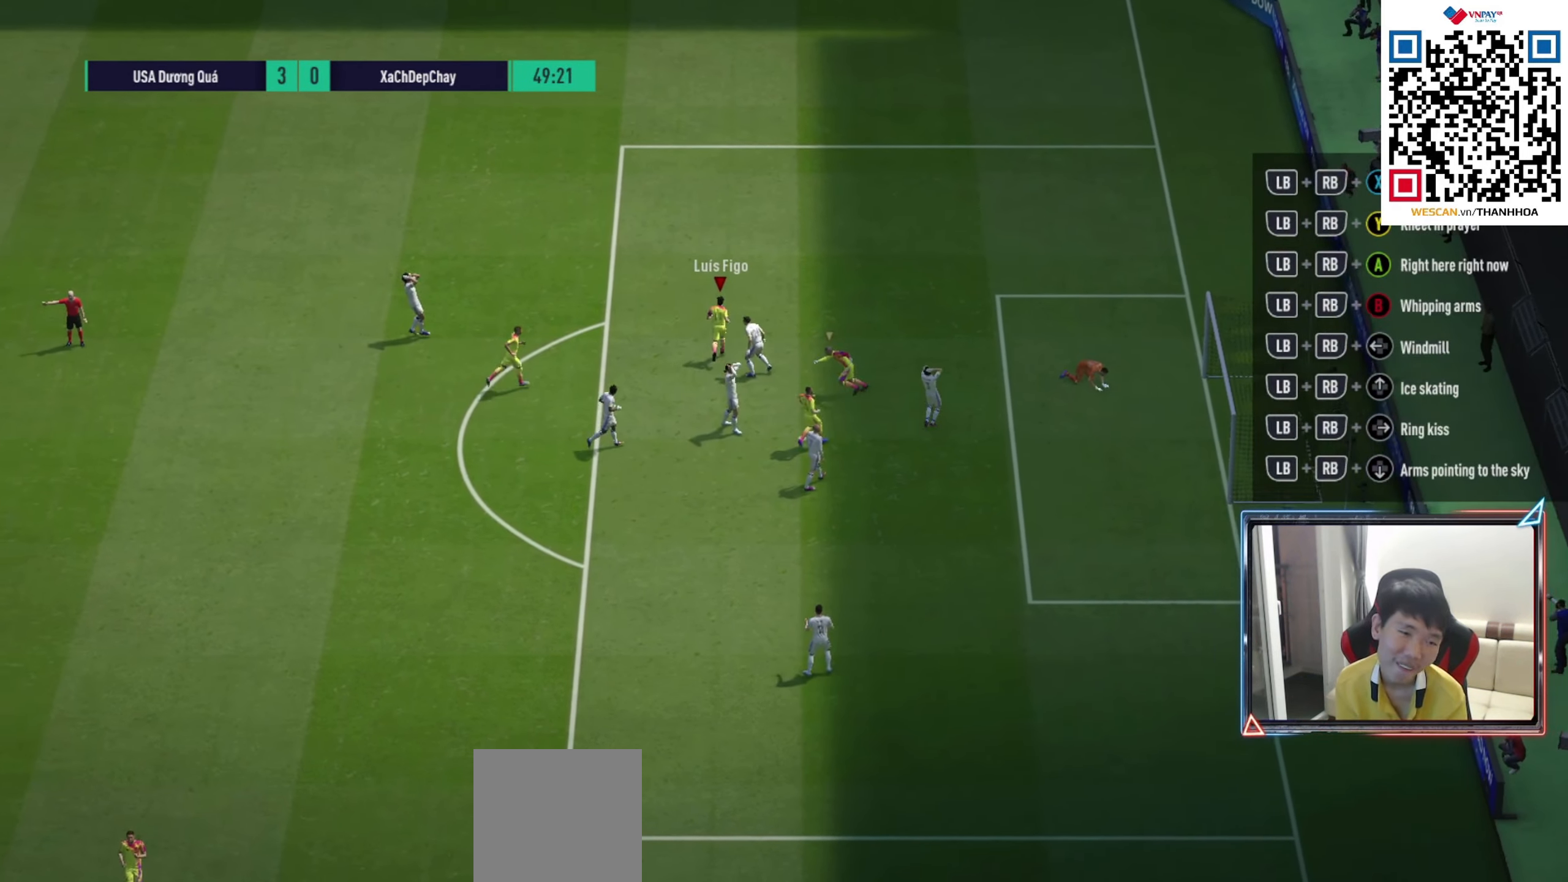
{"buttons": ["R1"], "left_stick": "up", "right_stick": "center", "events": []}
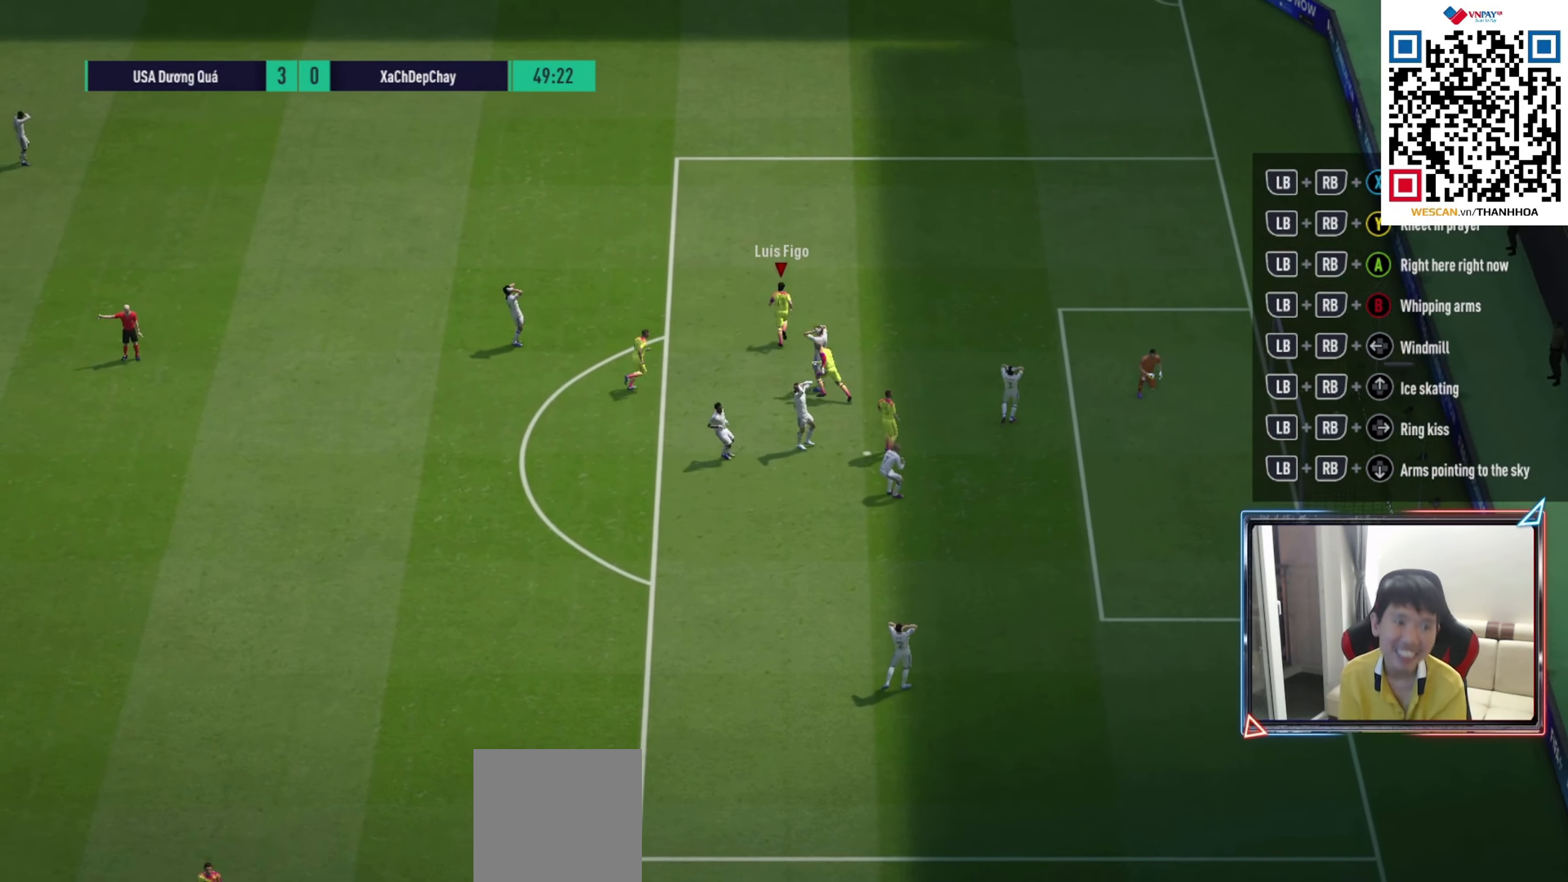
{"buttons": [], "left_stick": "up", "right_stick": "center", "events": [[167, "R1", "up"]]}
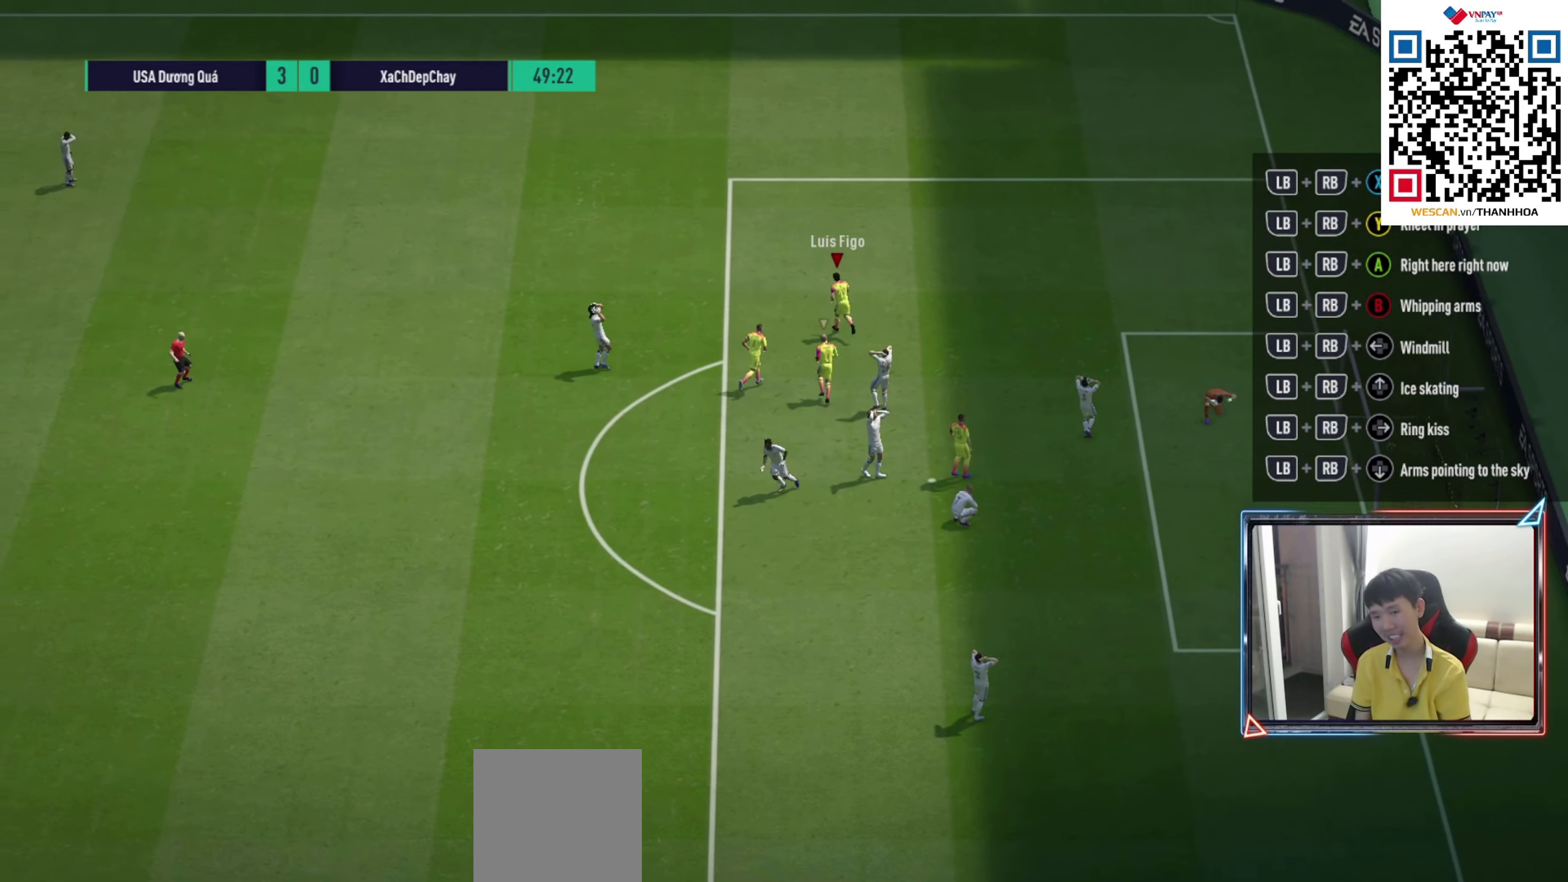
{"buttons": ["CROSS"], "left_stick": "center", "right_stick": "center", "events": [[117, "left_stick", "center"], [417, "CROSS", "down"]]}
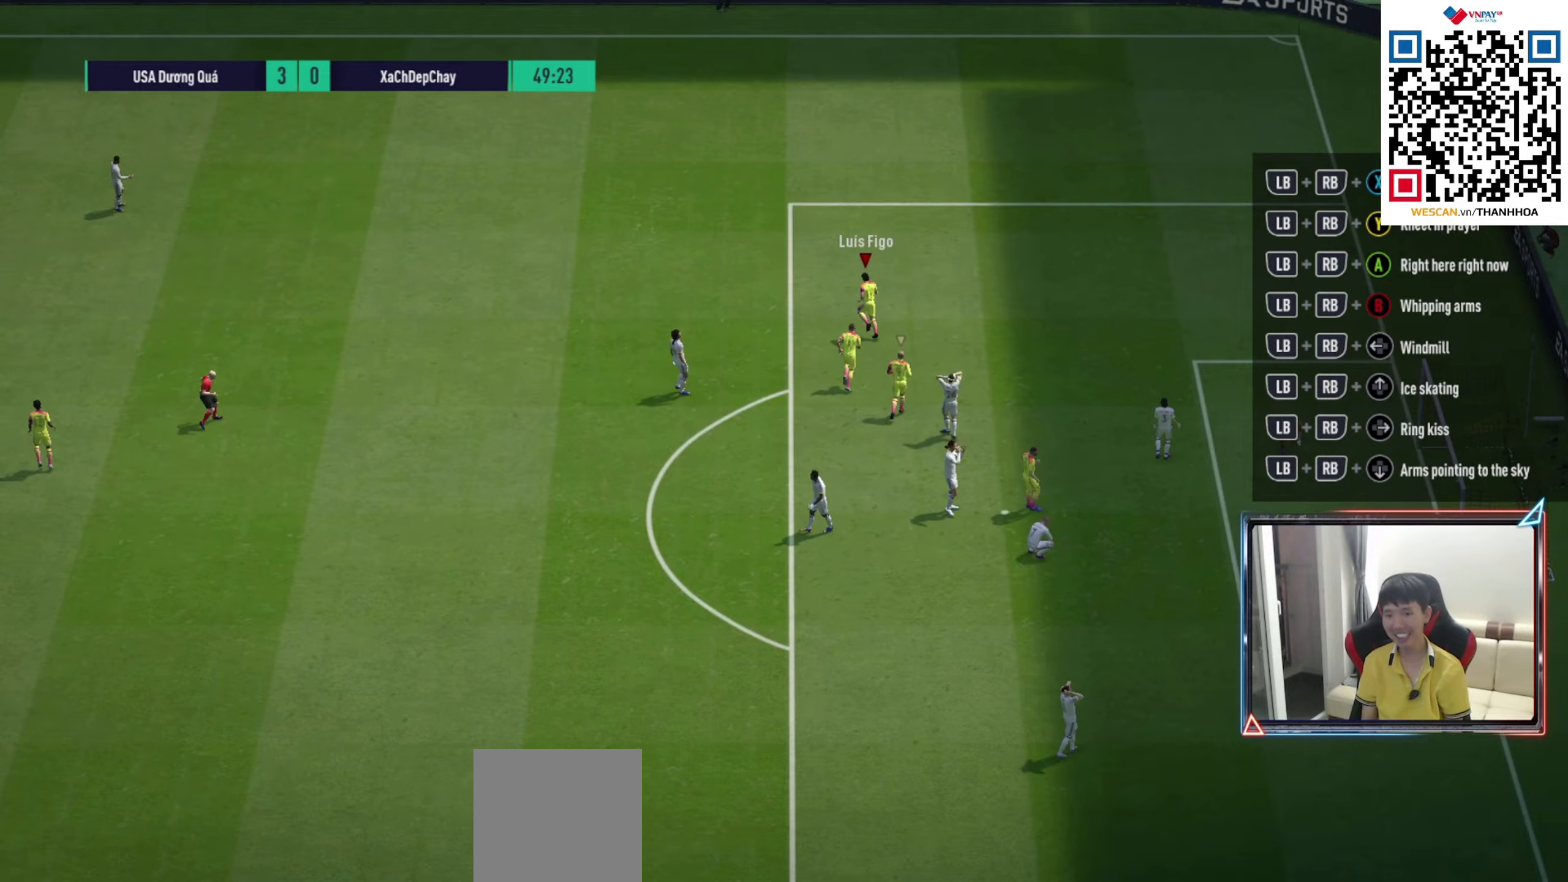
{"buttons": [], "left_stick": "center", "right_stick": "center", "events": [[17, "CROSS", "up"], [83, "CROSS", "down"], [150, "CROSS", "up"], [200, "CROSS", "down"], [267, "CROSS", "up"], [333, "CROSS", "down"], [417, "CROSS", "up"]]}
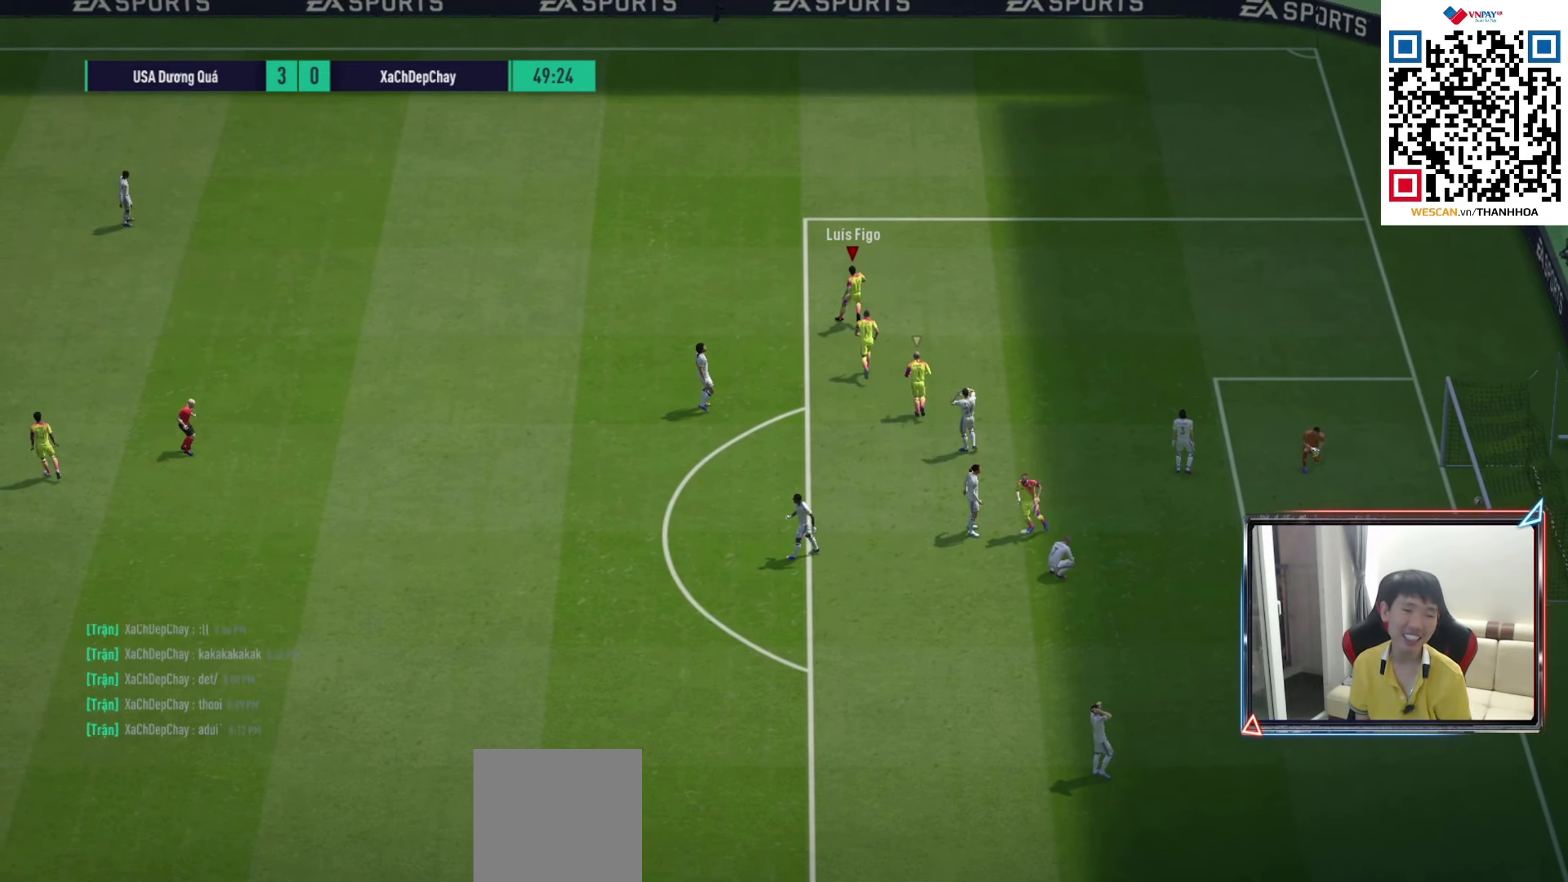
{"buttons": [], "left_stick": "center", "right_stick": "center", "events": []}
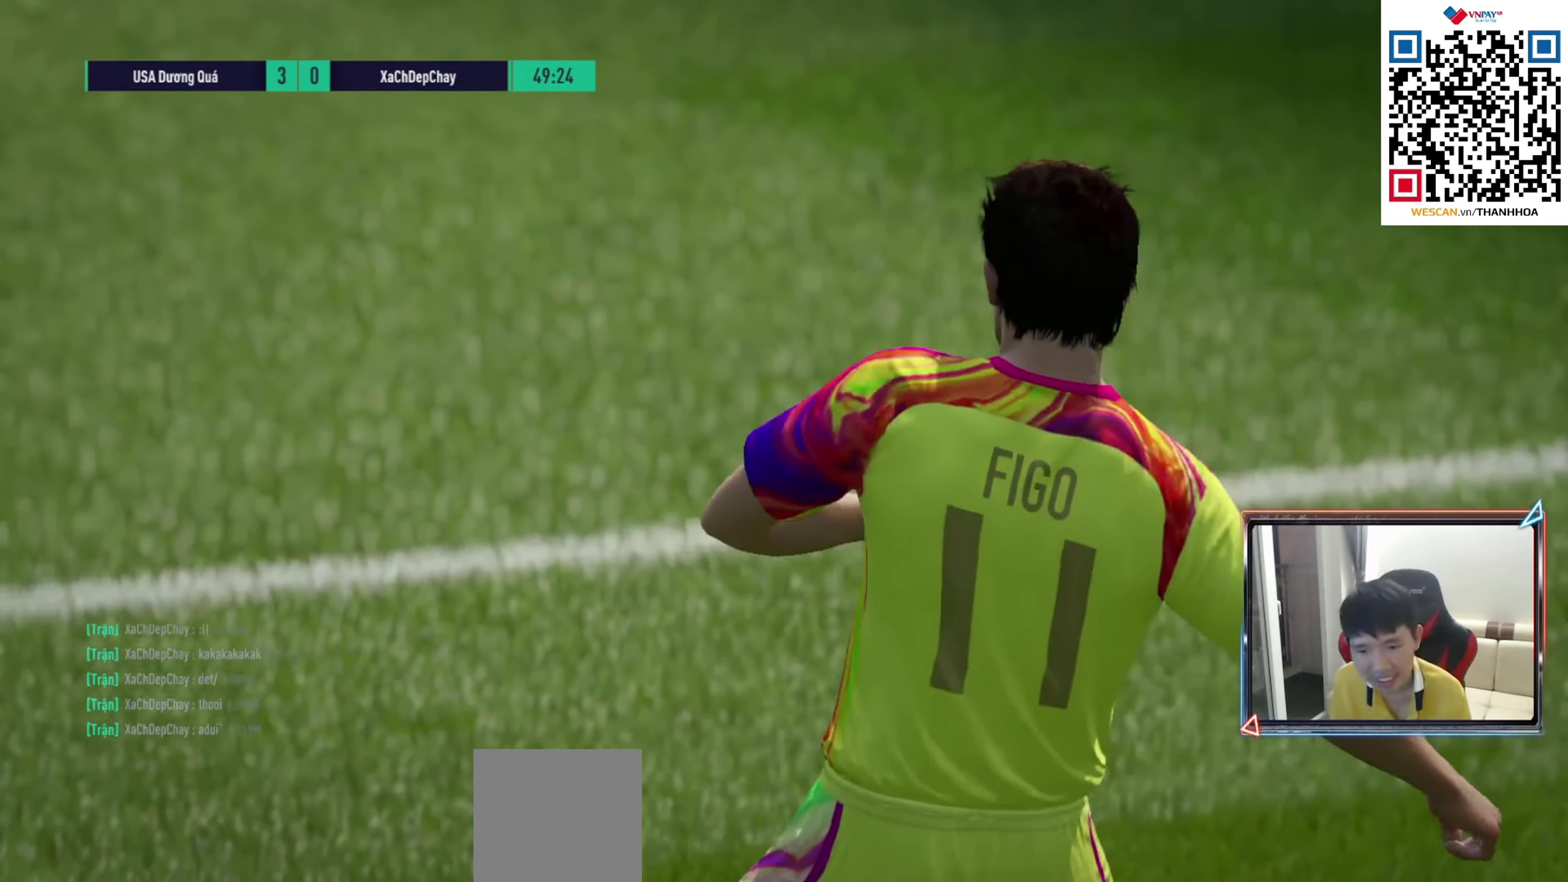
{"buttons": [], "left_stick": "center", "right_stick": "center", "events": []}
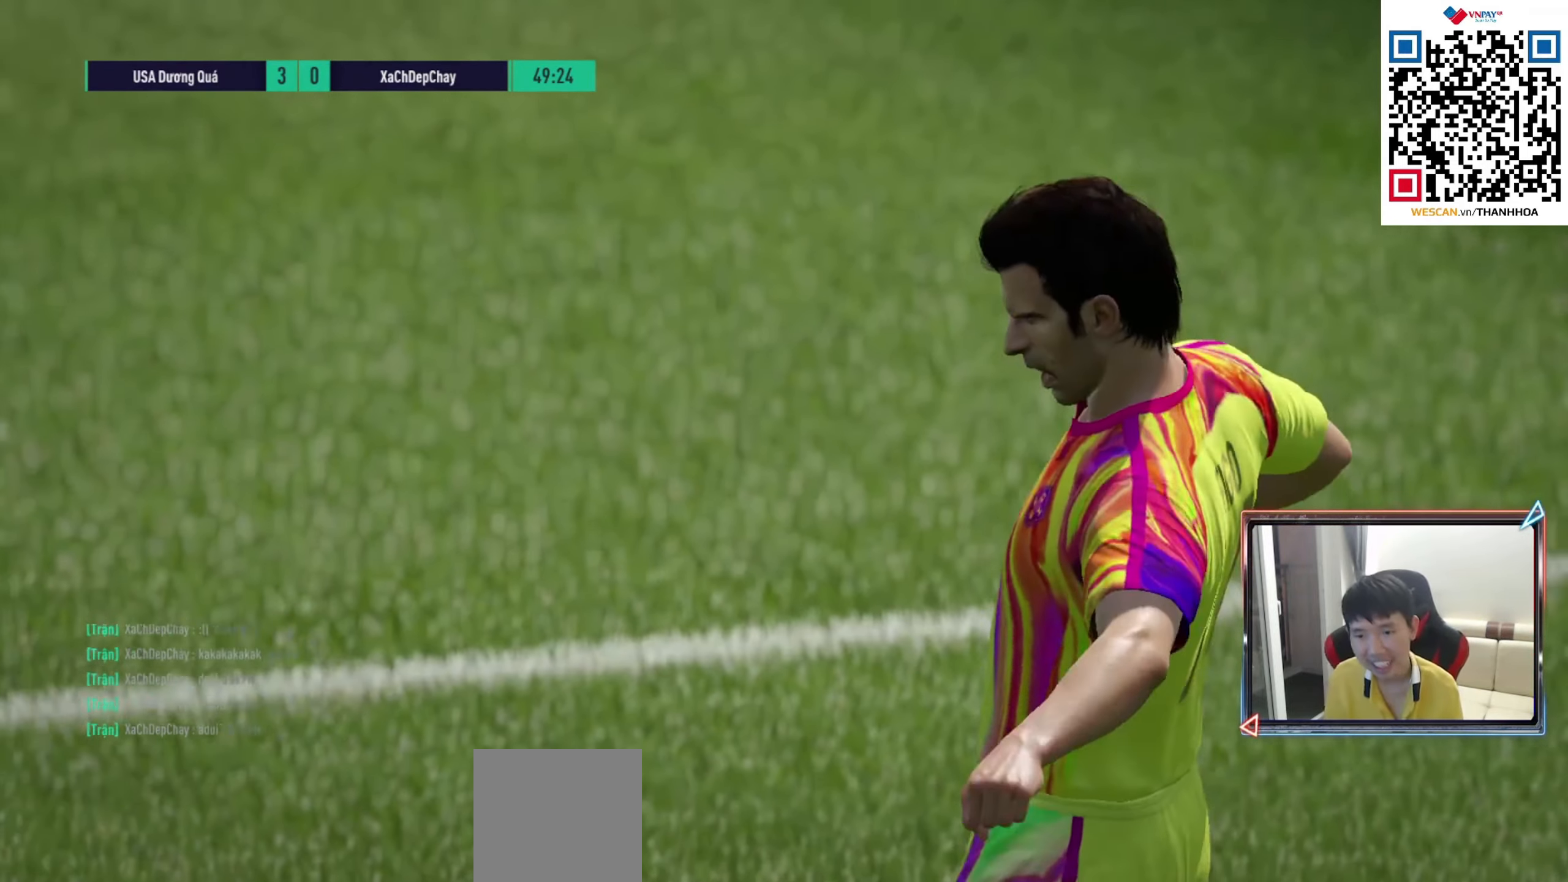
{"buttons": [], "left_stick": "center", "right_stick": "center", "events": []}
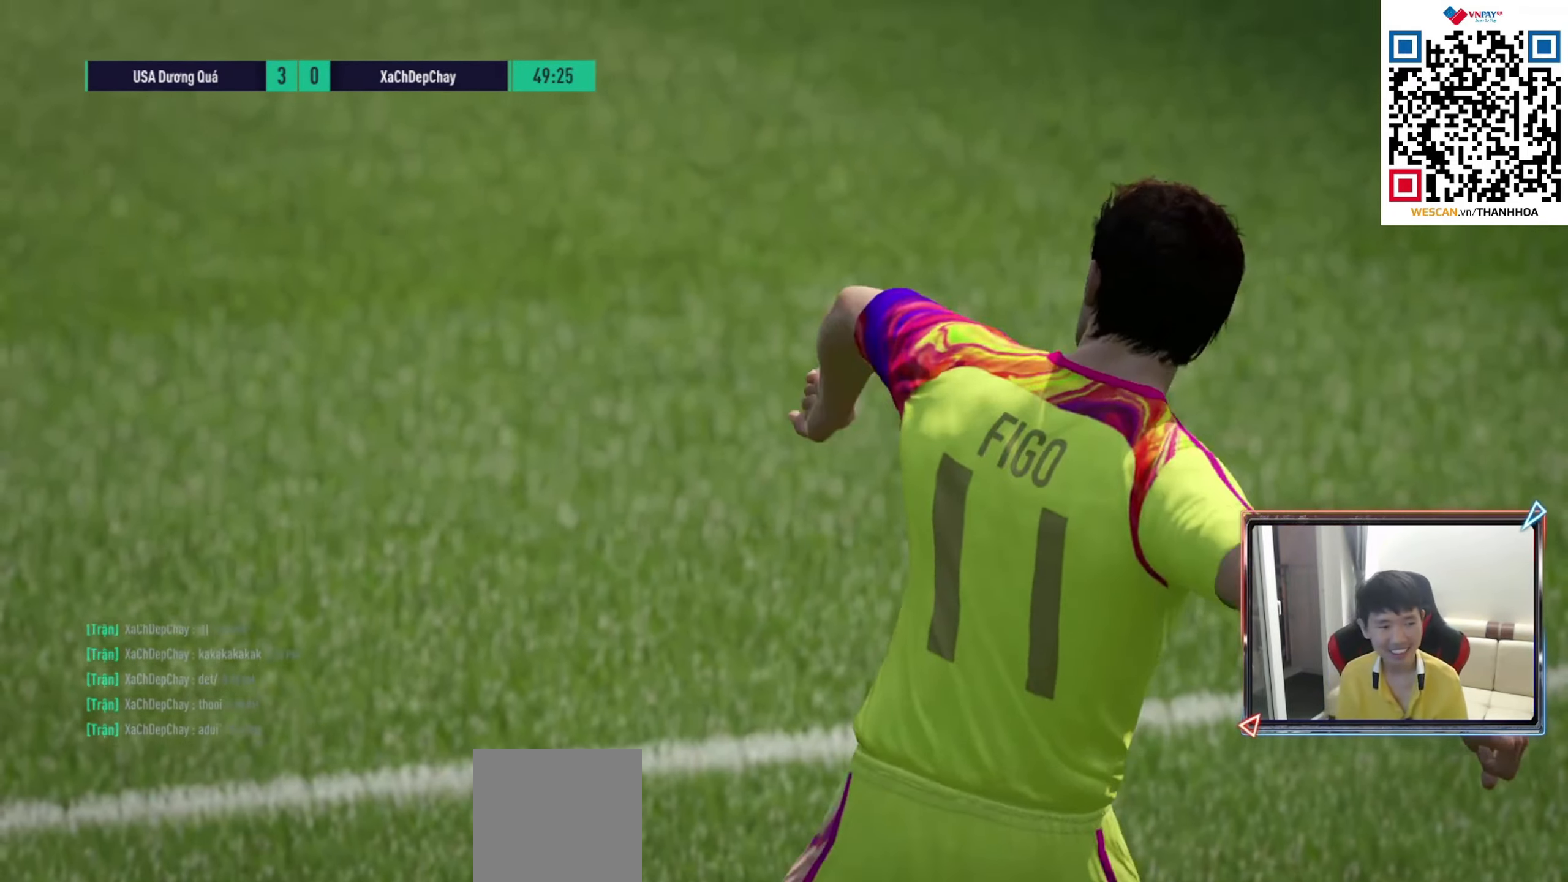
{"buttons": [], "left_stick": "center", "right_stick": "center", "events": []}
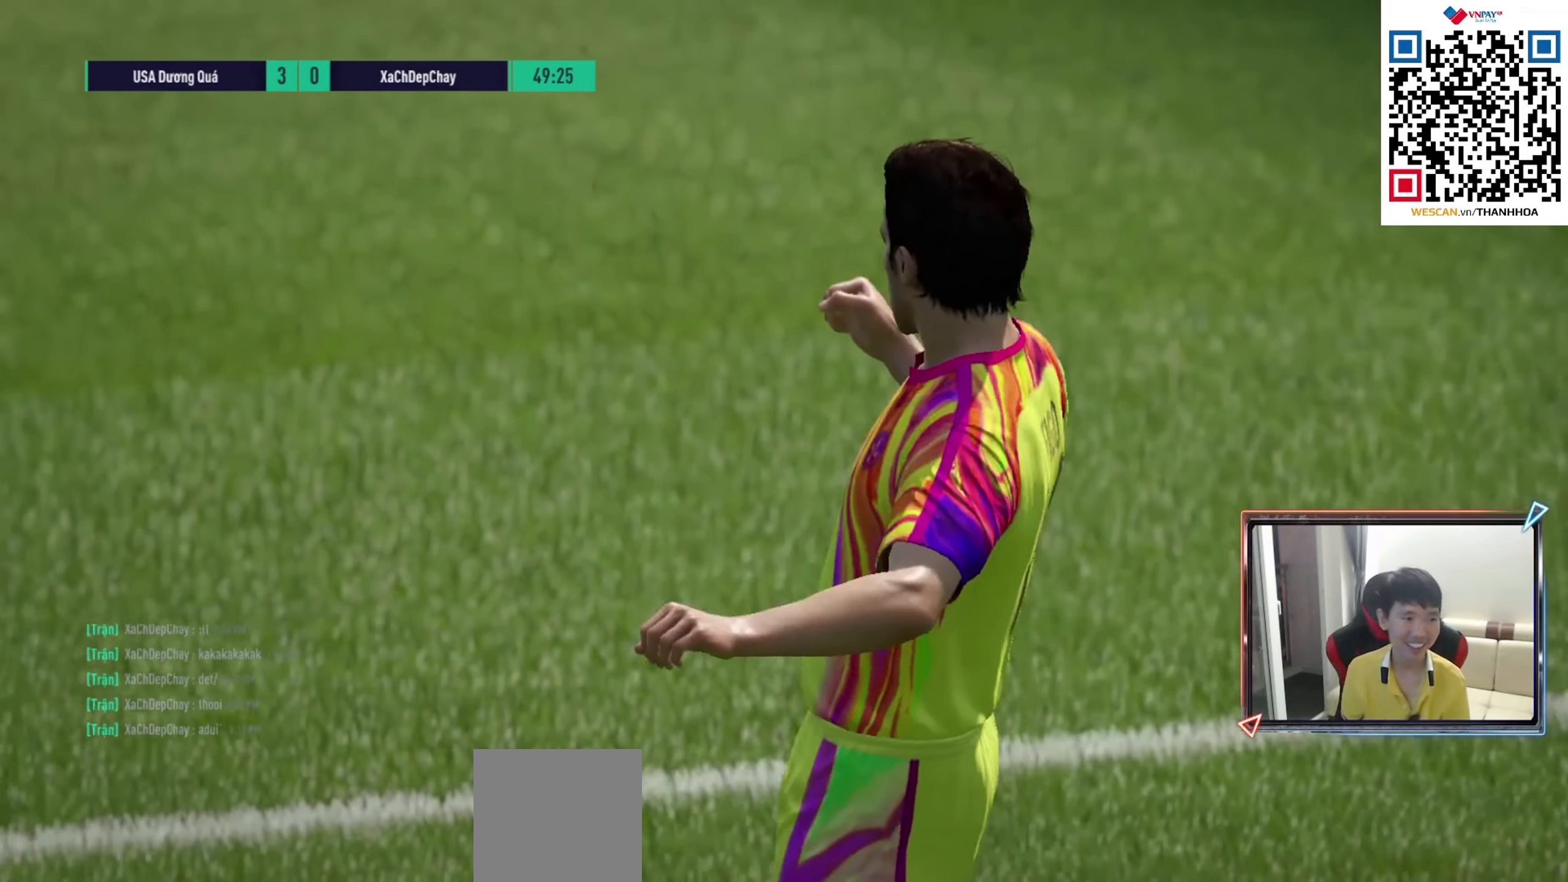
{"buttons": [], "left_stick": "center", "right_stick": "center", "events": []}
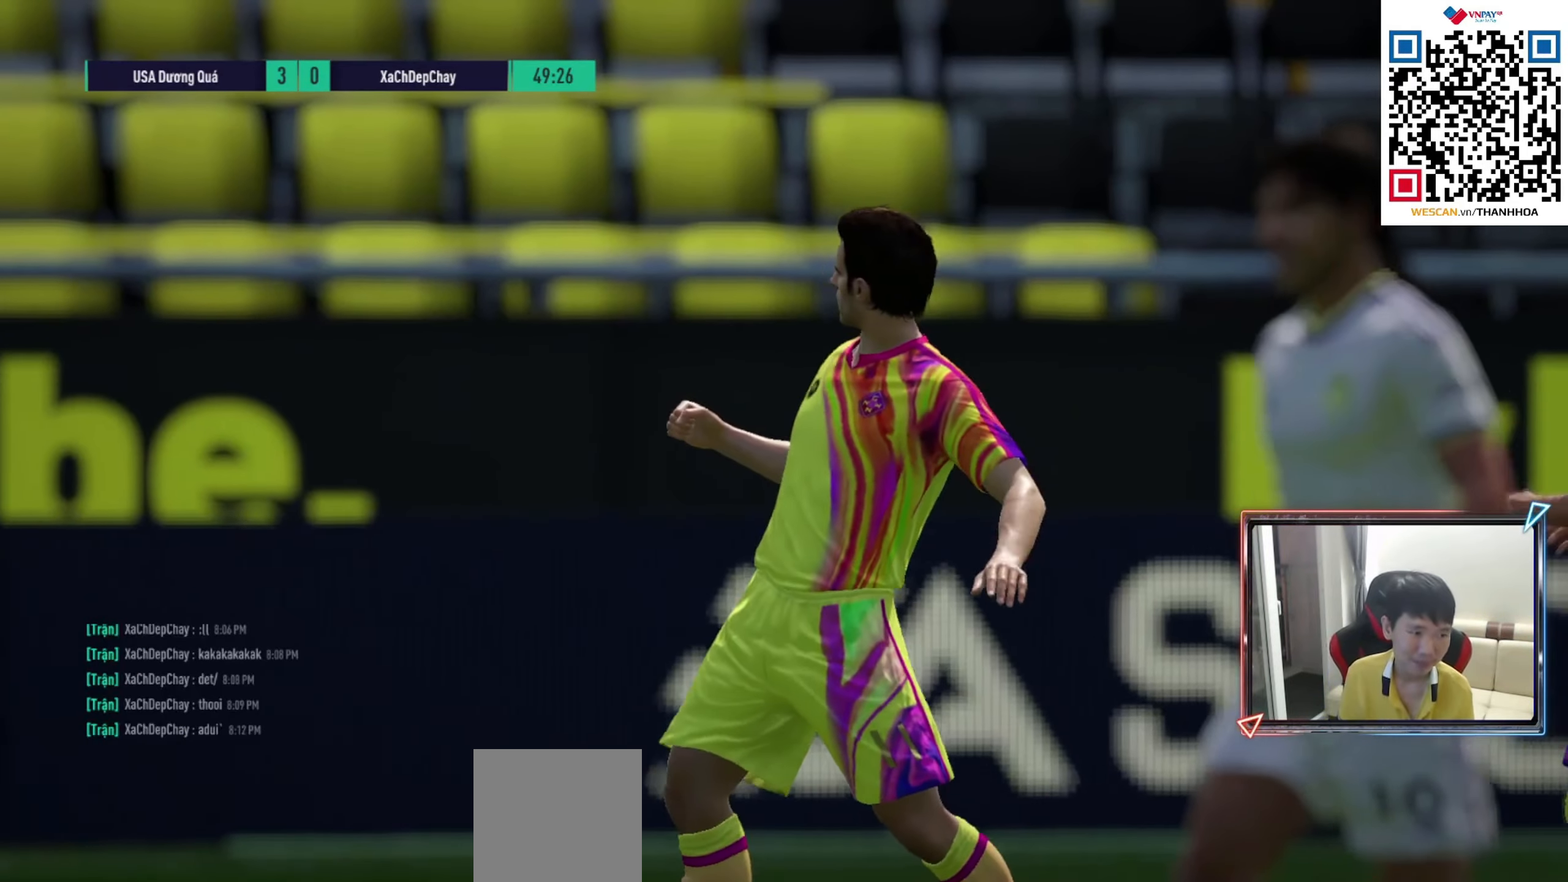
{"buttons": [], "left_stick": "center", "right_stick": "center", "events": []}
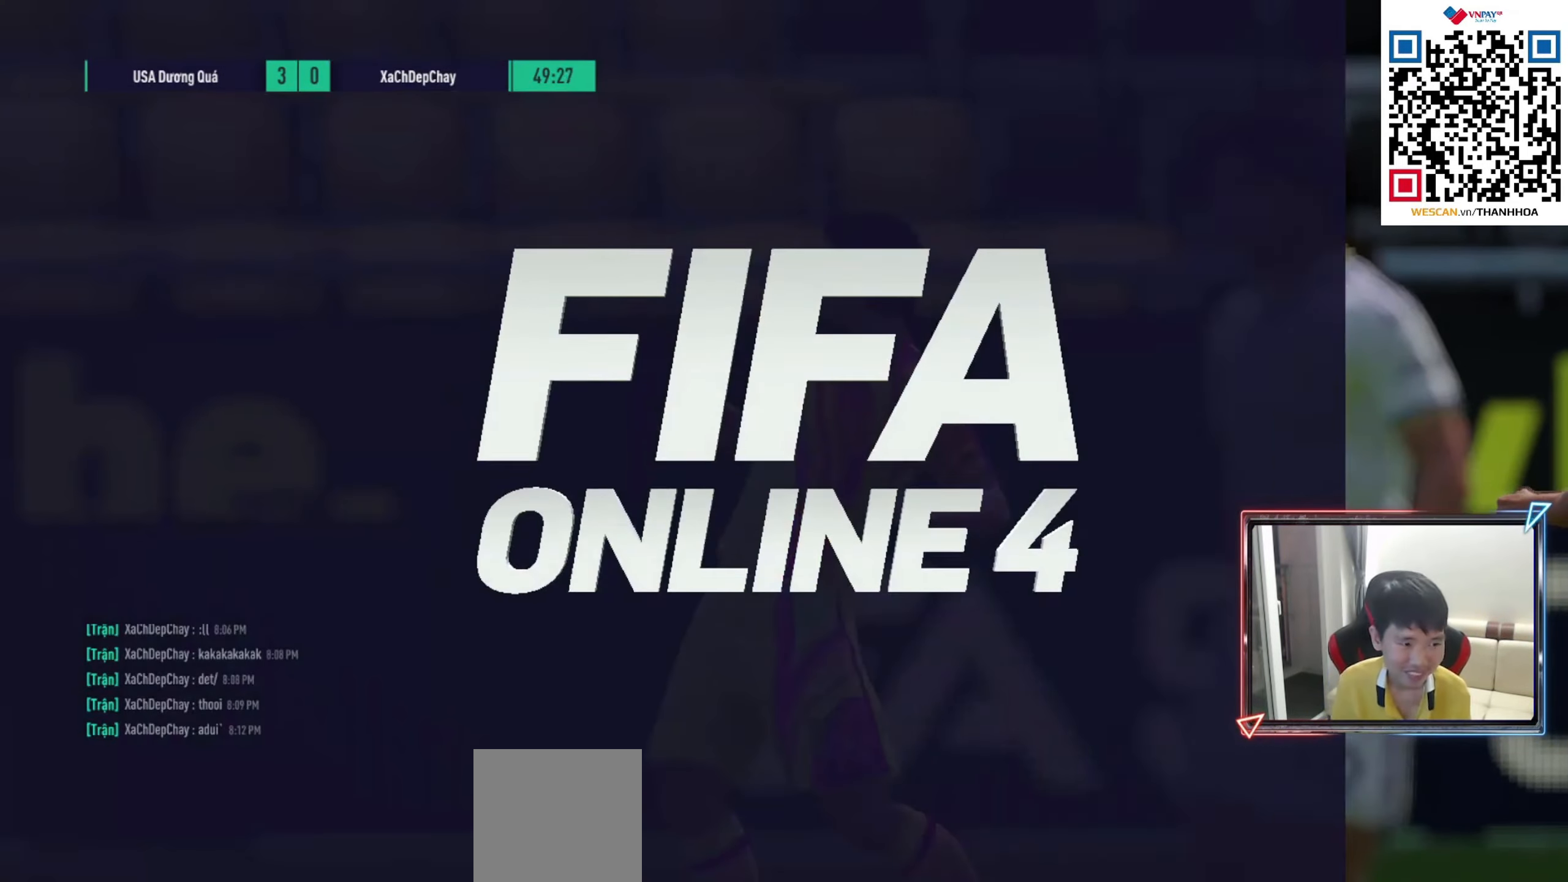
{"buttons": [], "left_stick": "center", "right_stick": "center", "events": []}
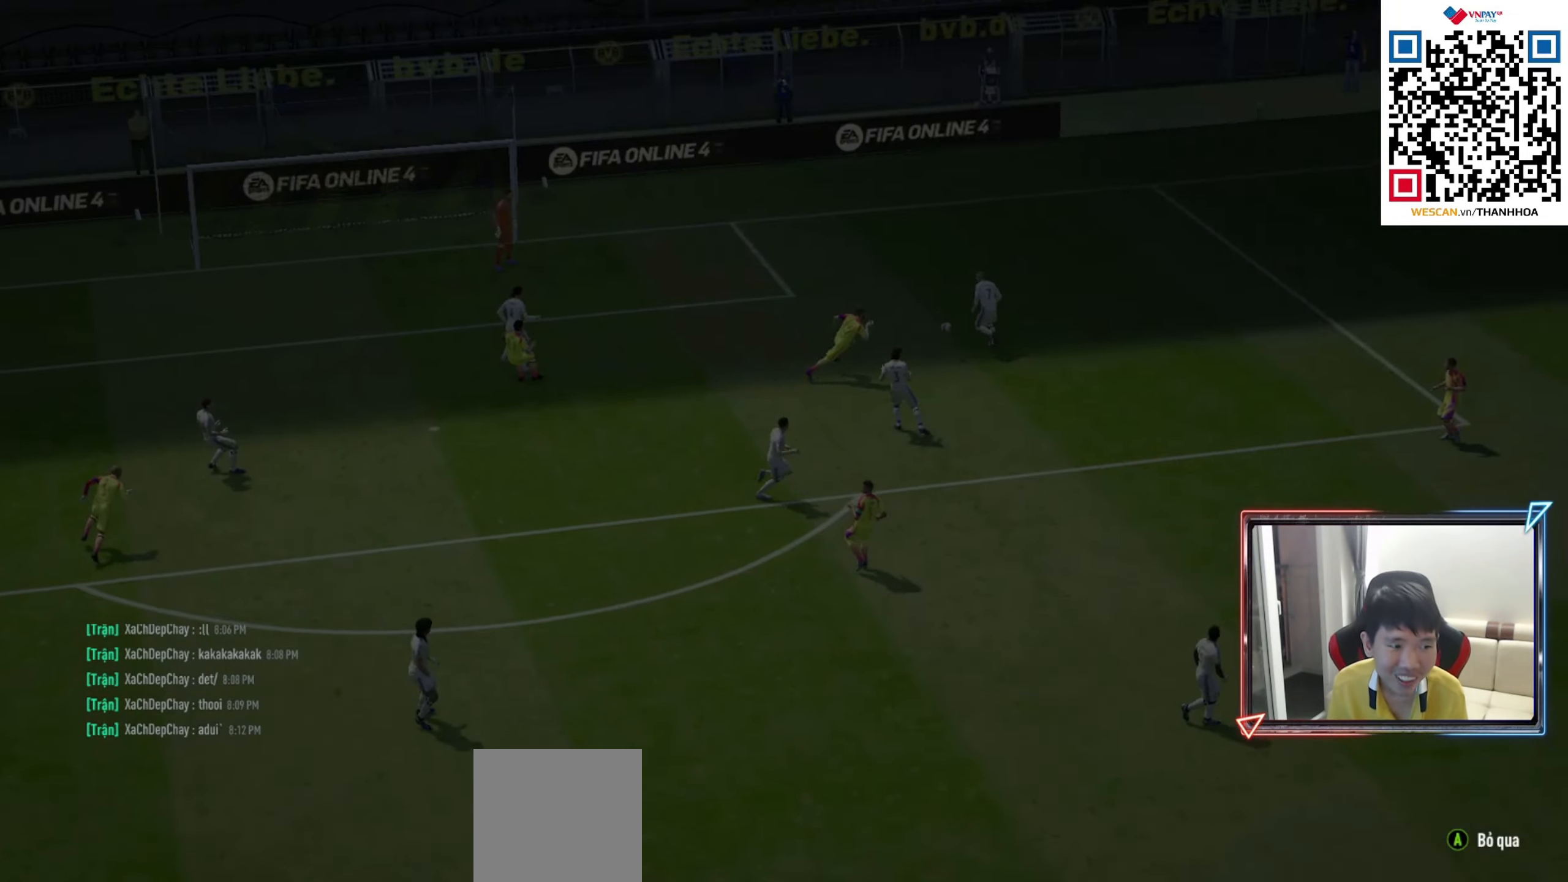
{"buttons": [], "left_stick": "center", "right_stick": "center", "events": []}
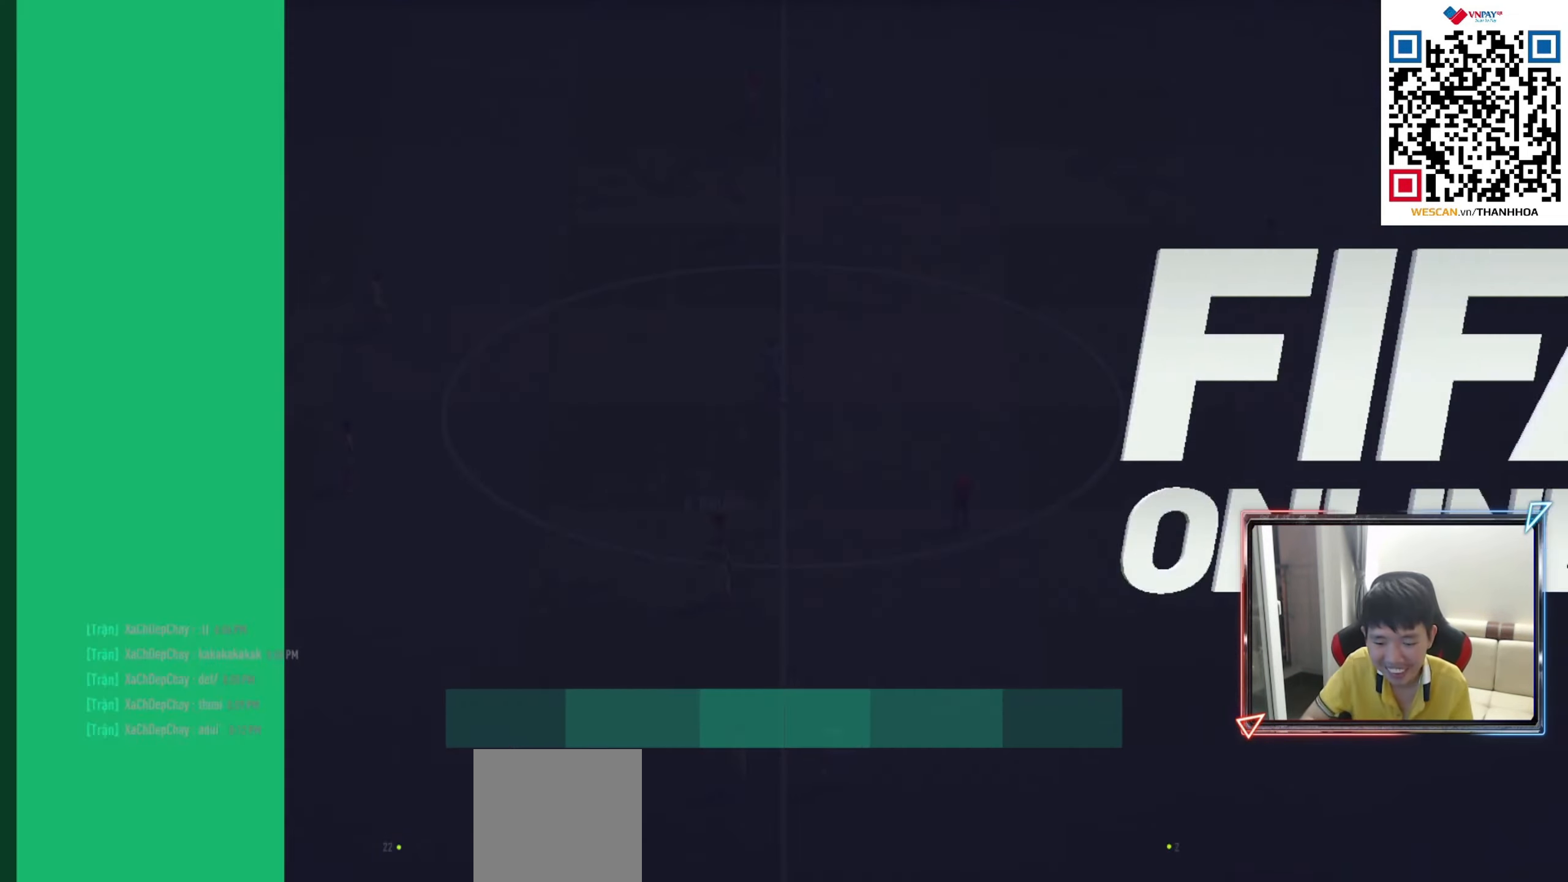
{"buttons": [], "left_stick": "center", "right_stick": "center", "events": []}
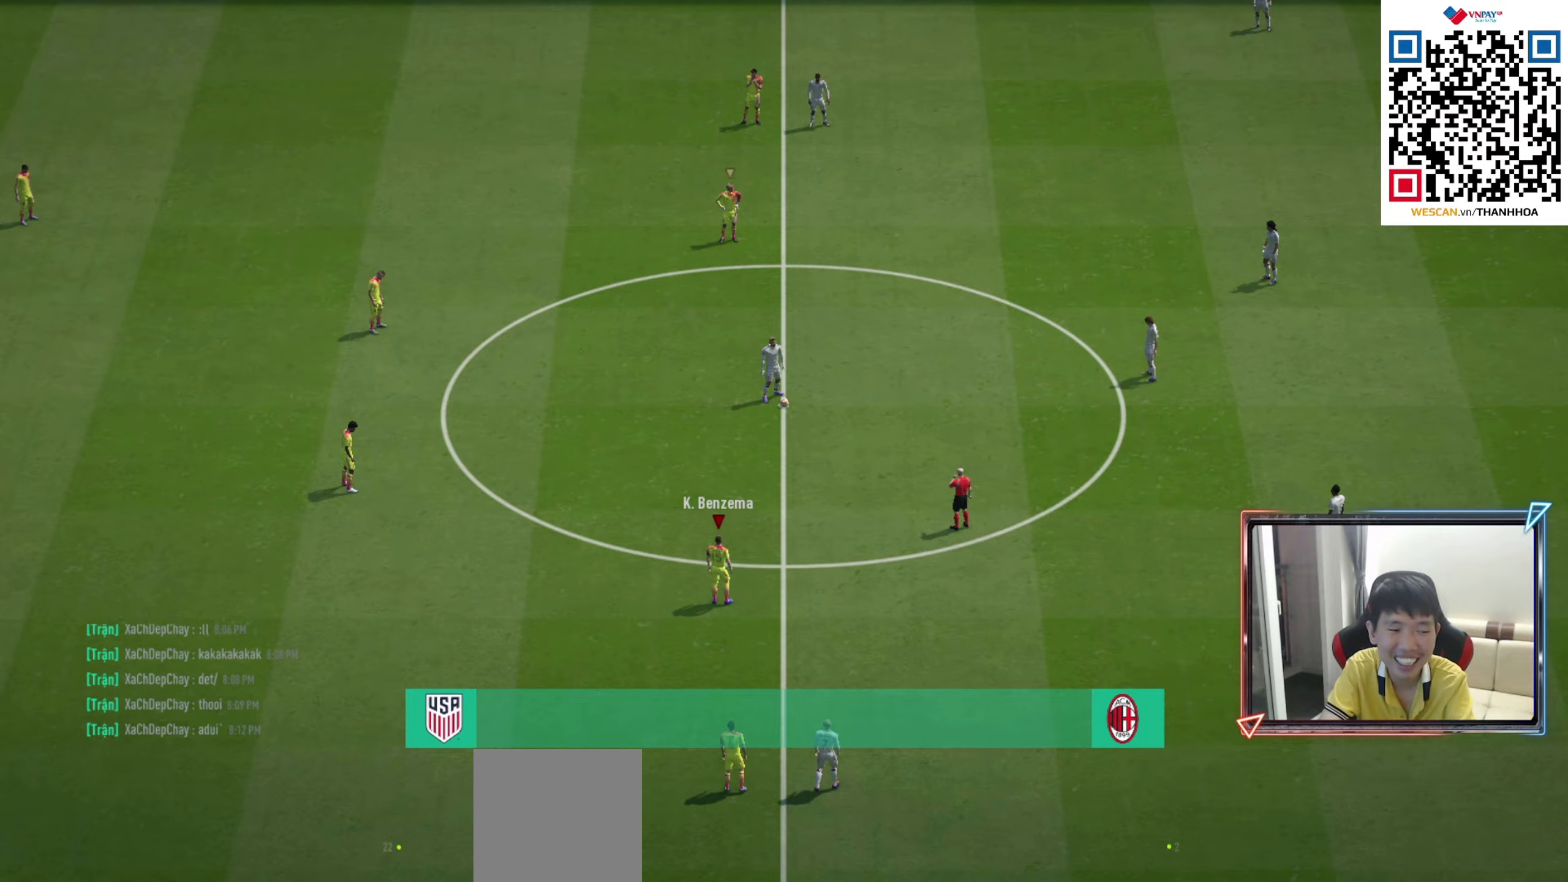
{"buttons": [], "left_stick": "center", "right_stick": "center", "events": []}